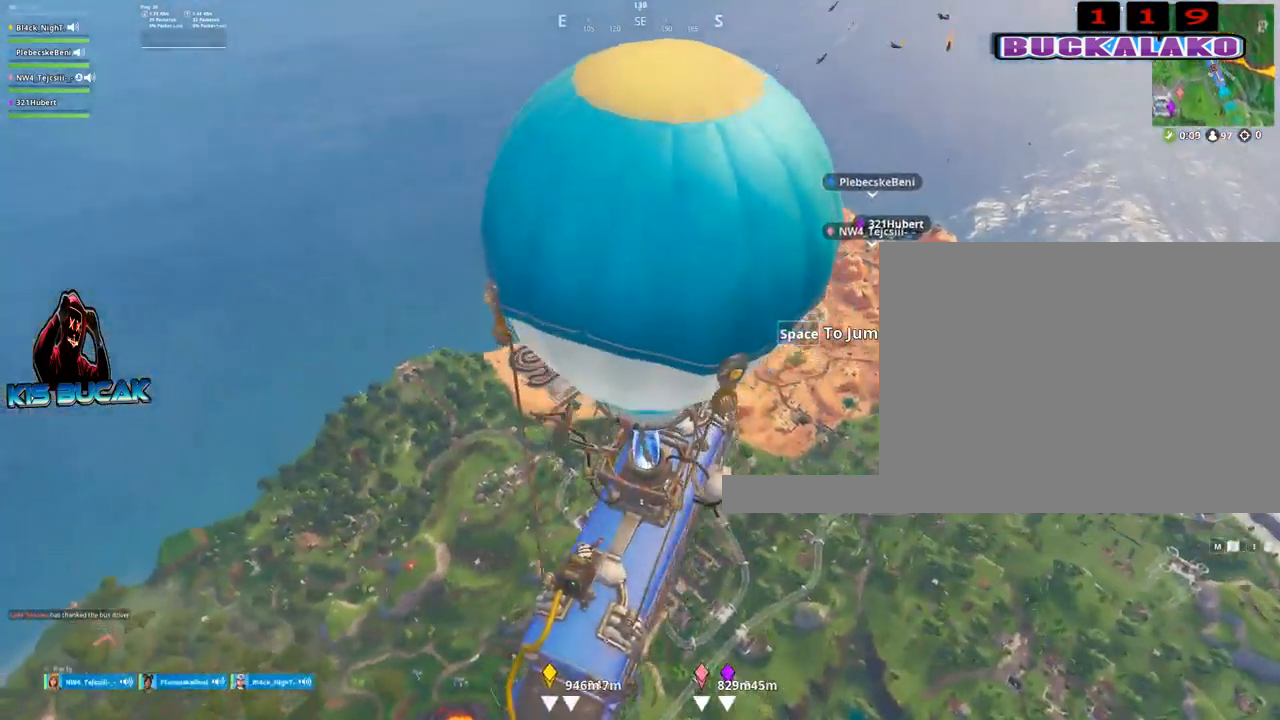
Gameplay with keyboard and mouse; each line is a JSON object with the keys and mouse buttons held at the frame after it. "events" lists presses ("down") and releases ("up") of "1", "2", "3", "4", "5", "a", "alt", "c", "caps_lock", "ctrl", "d", "e", "f", "g", "q", "r", "s", "shift", "space", "t", "tab", "v", "w", "x", "z", "mouse_left", "mouse_wheel" and "mouse_right" between this image and that frame as [ms after this image, input, new state], when the widget could be followed in between. "mouse_left", "mouse_wheel", "mouse_right" = the "left", "wheel", "right" buttons of the "mouse" list. No other keys are recorded. "wheel" means that the mouse wheel is clicked or scrolled. "mouse_move" is the direction in which the mouse moves at that frame (one of eight, or "still"), when it could be read.
{"keys": [], "mouse": [], "mouse_move": "still", "events": [[250, "space", "down"], [350, "space", "up"]]}
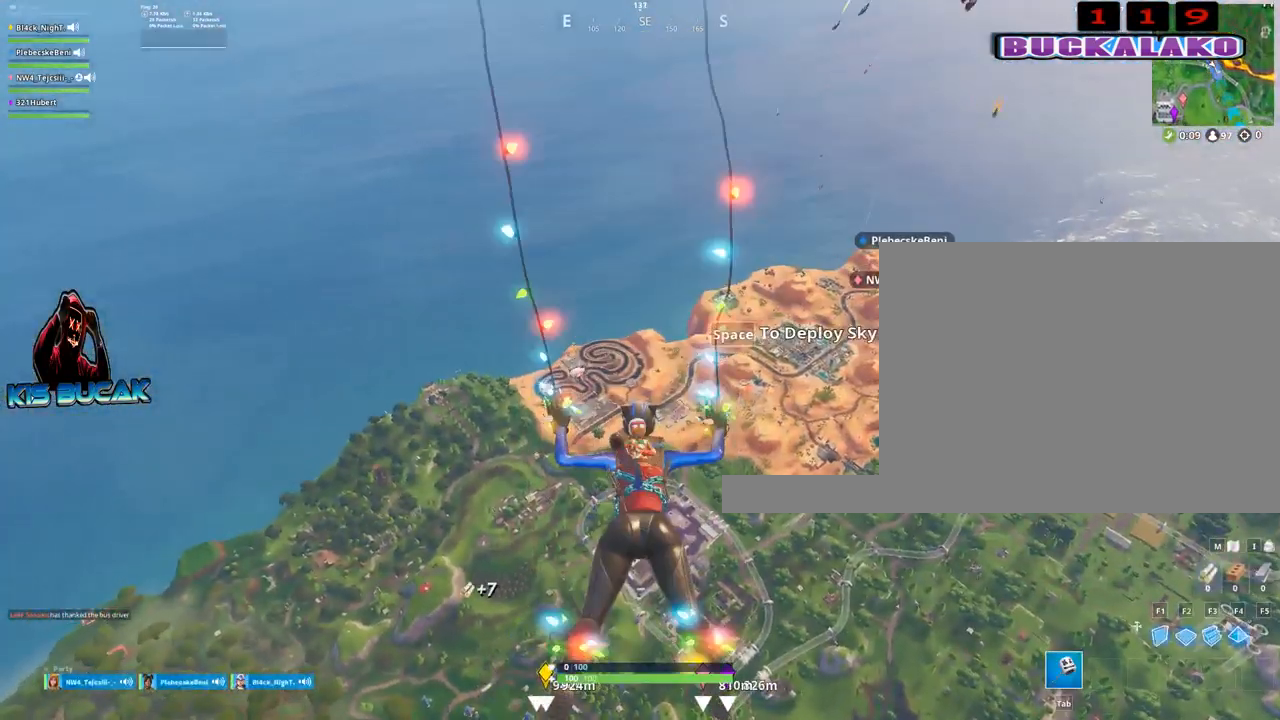
{"keys": ["w"], "mouse": [], "mouse_move": "left", "events": [[234, "shift", "down"], [417, "shift", "up"], [450, "w", "down"]]}
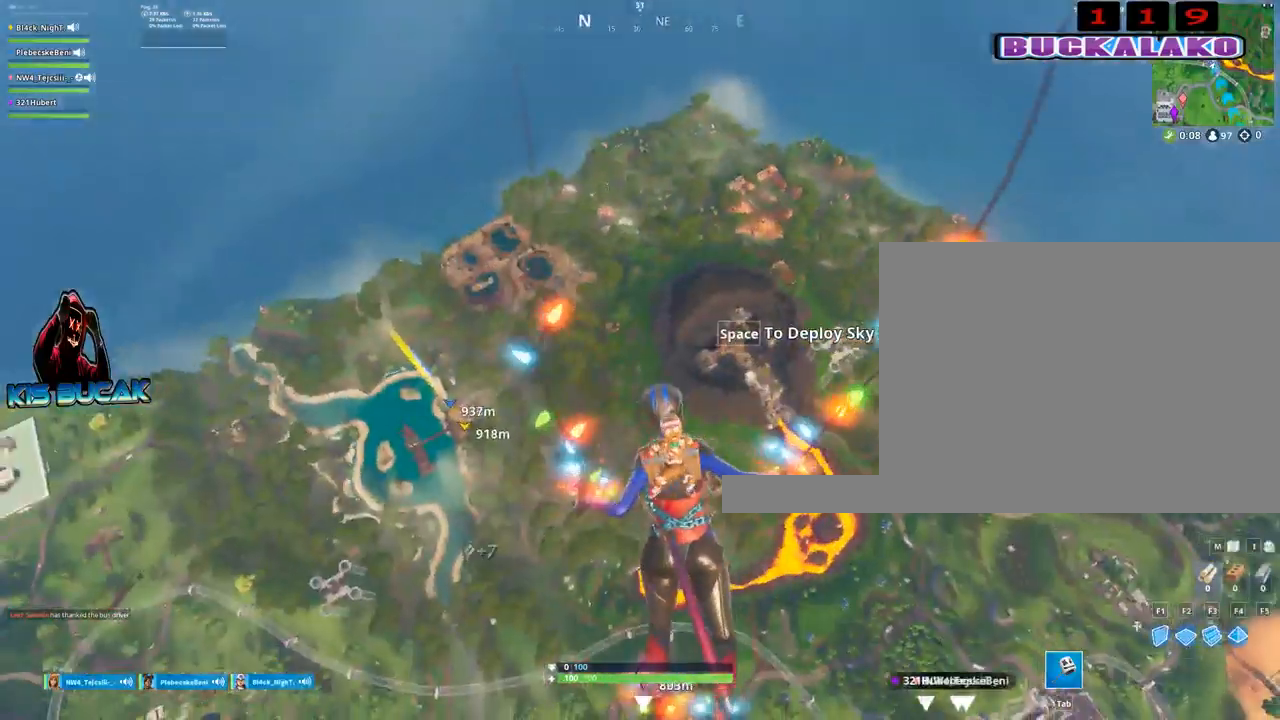
{"keys": ["w"], "mouse": [], "mouse_move": "still", "events": []}
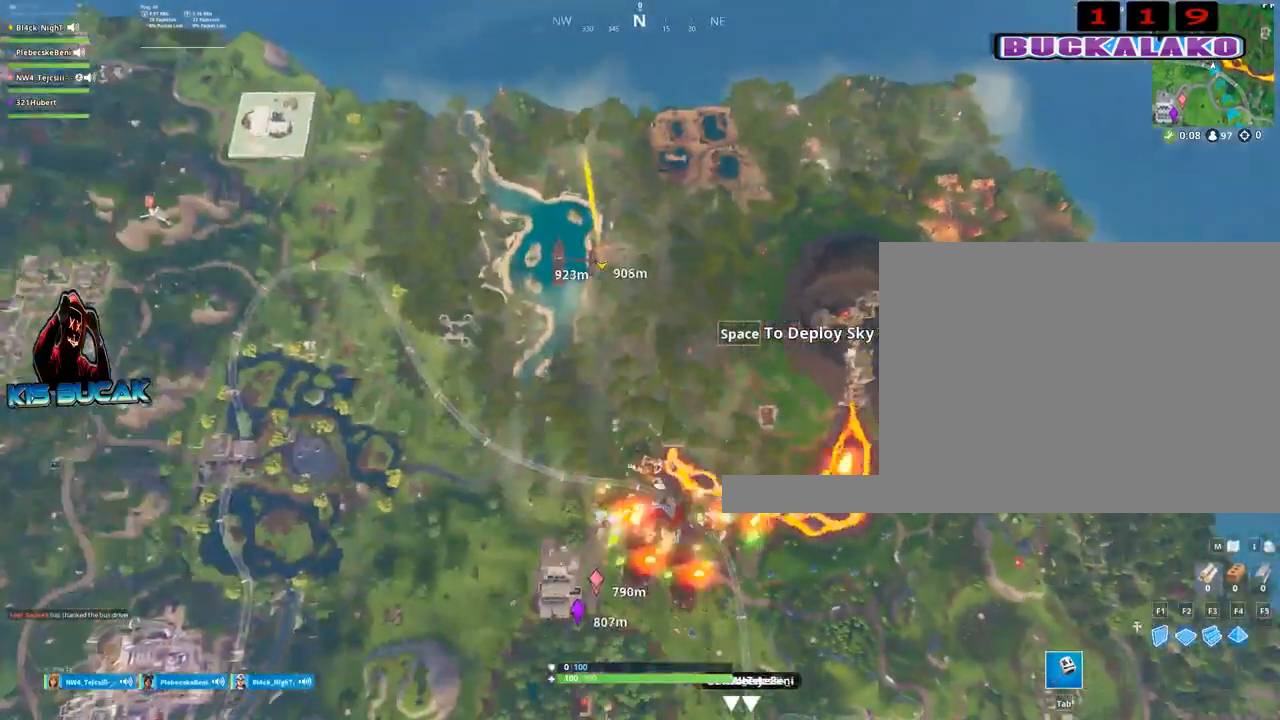
{"keys": ["w"], "mouse": [], "mouse_move": "still", "events": []}
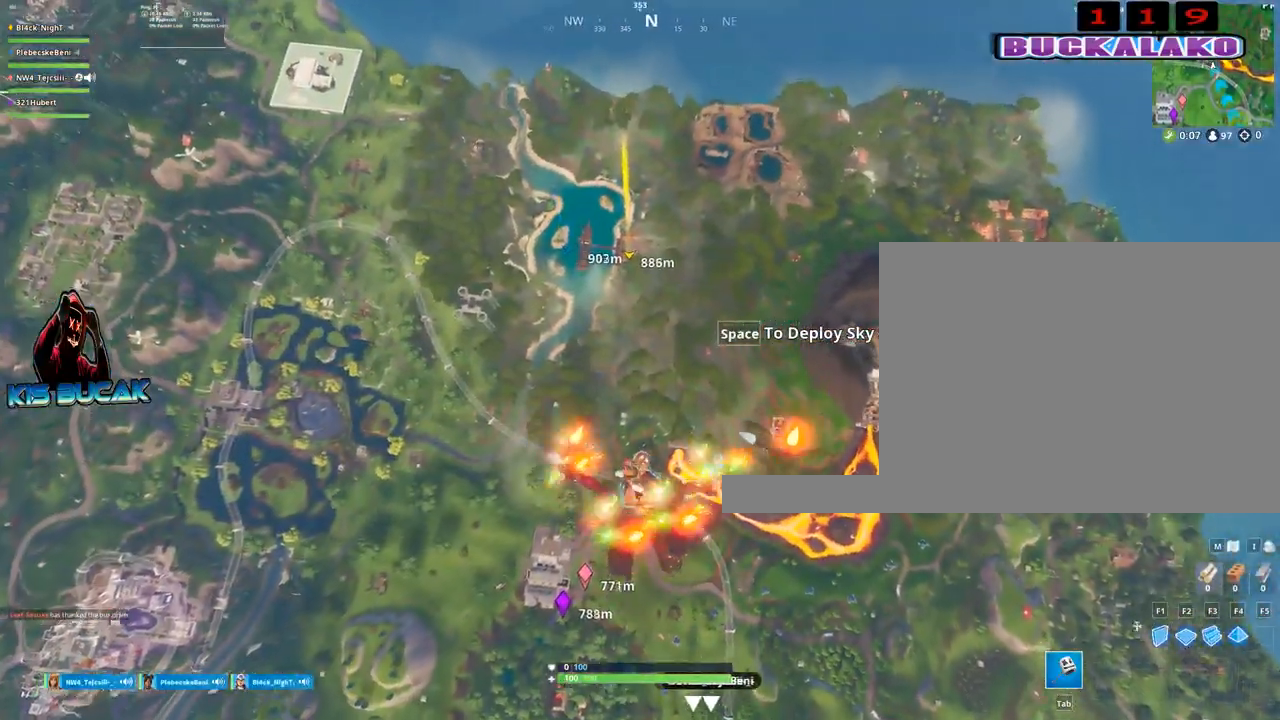
{"keys": ["w"], "mouse": [], "mouse_move": "right", "events": []}
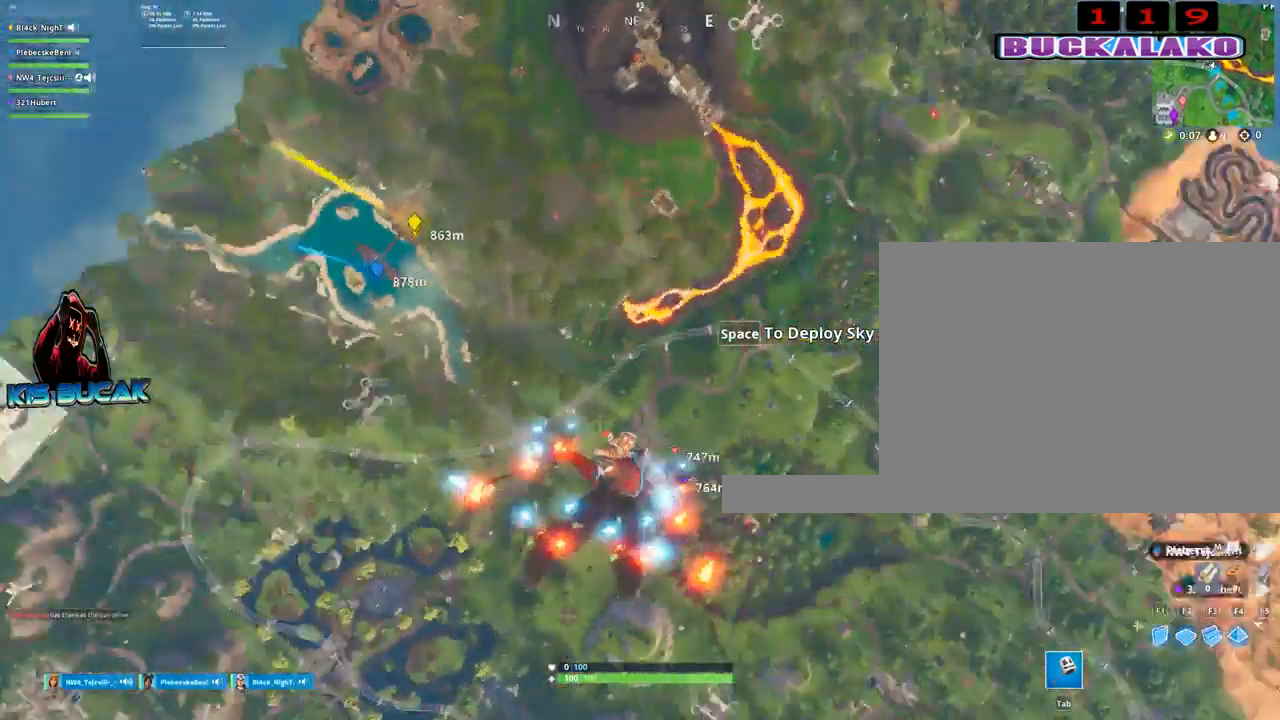
{"keys": ["w"], "mouse": [], "mouse_move": "still", "events": []}
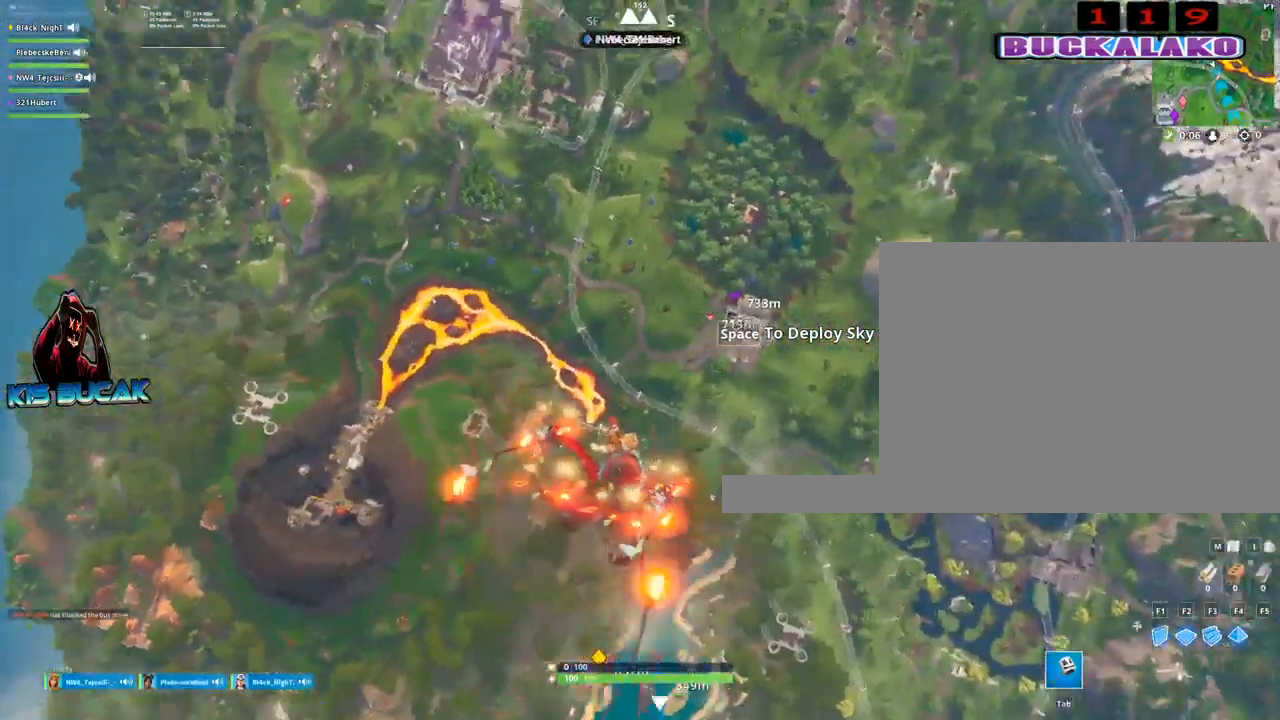
{"keys": ["w"], "mouse": [], "mouse_move": "still", "events": []}
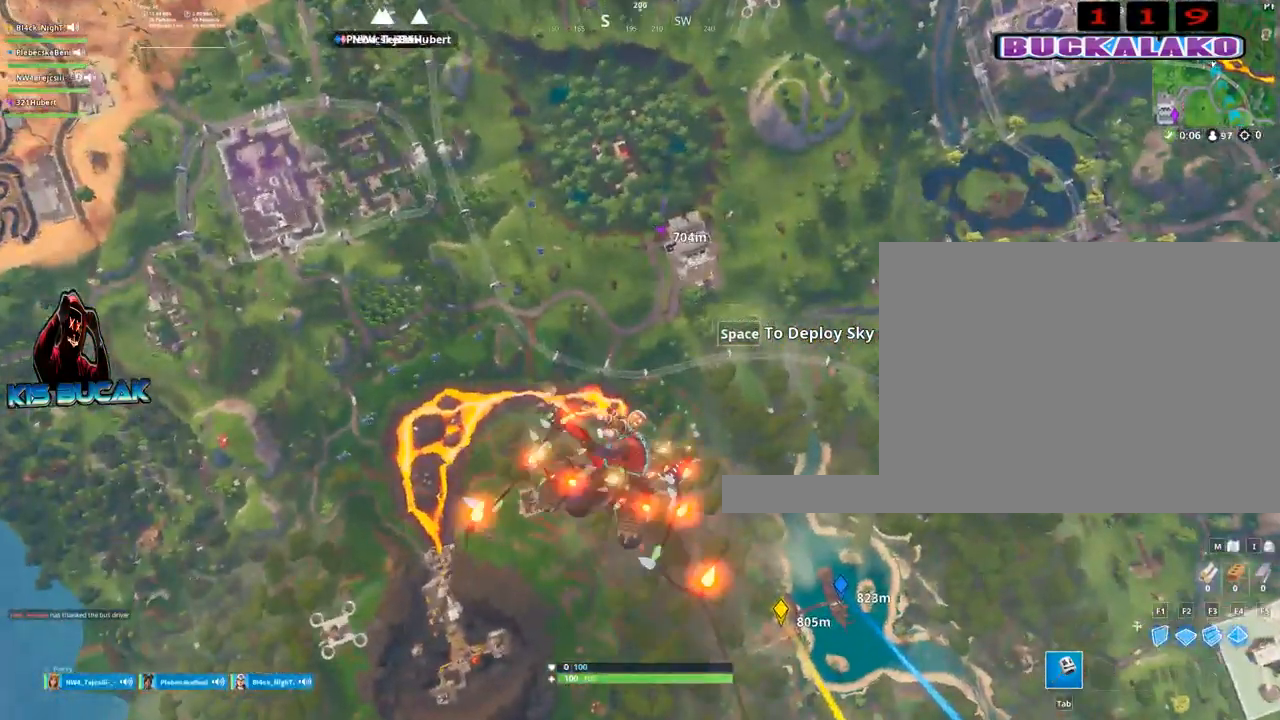
{"keys": ["w"], "mouse": [], "mouse_move": "still", "events": []}
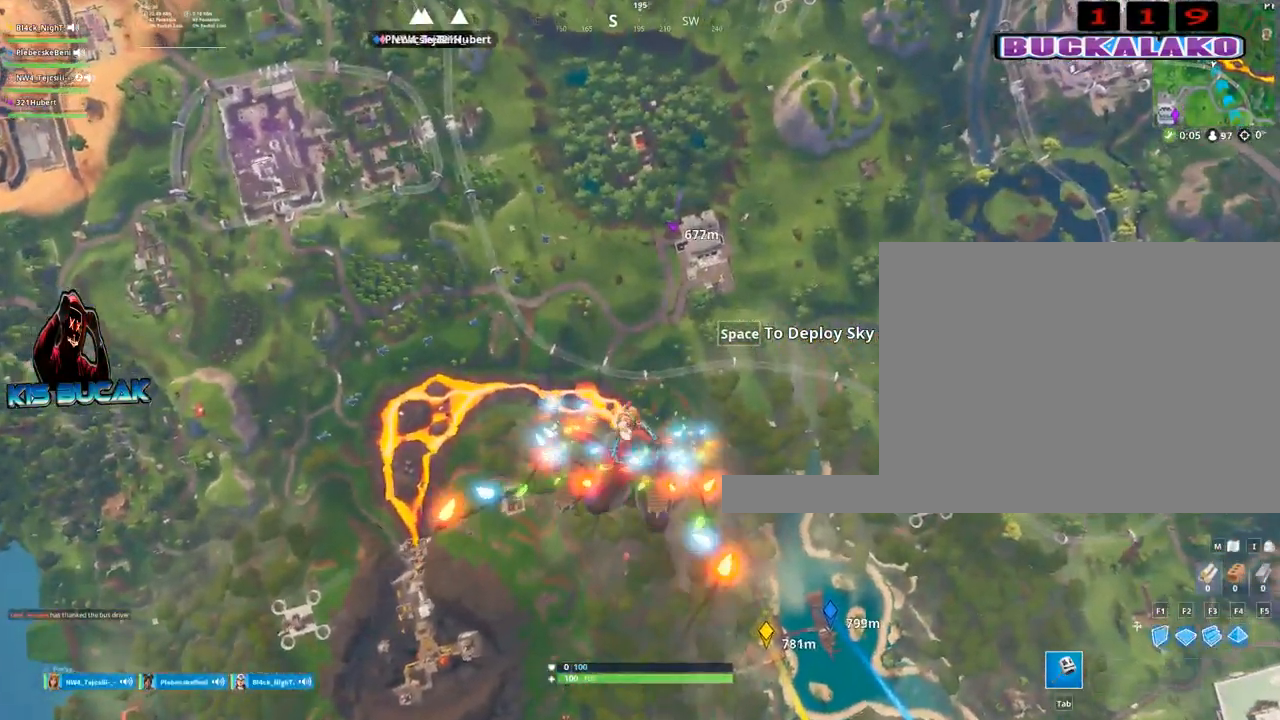
{"keys": ["d", "w"], "mouse": [], "mouse_move": "still", "events": [[384, "d", "down"]]}
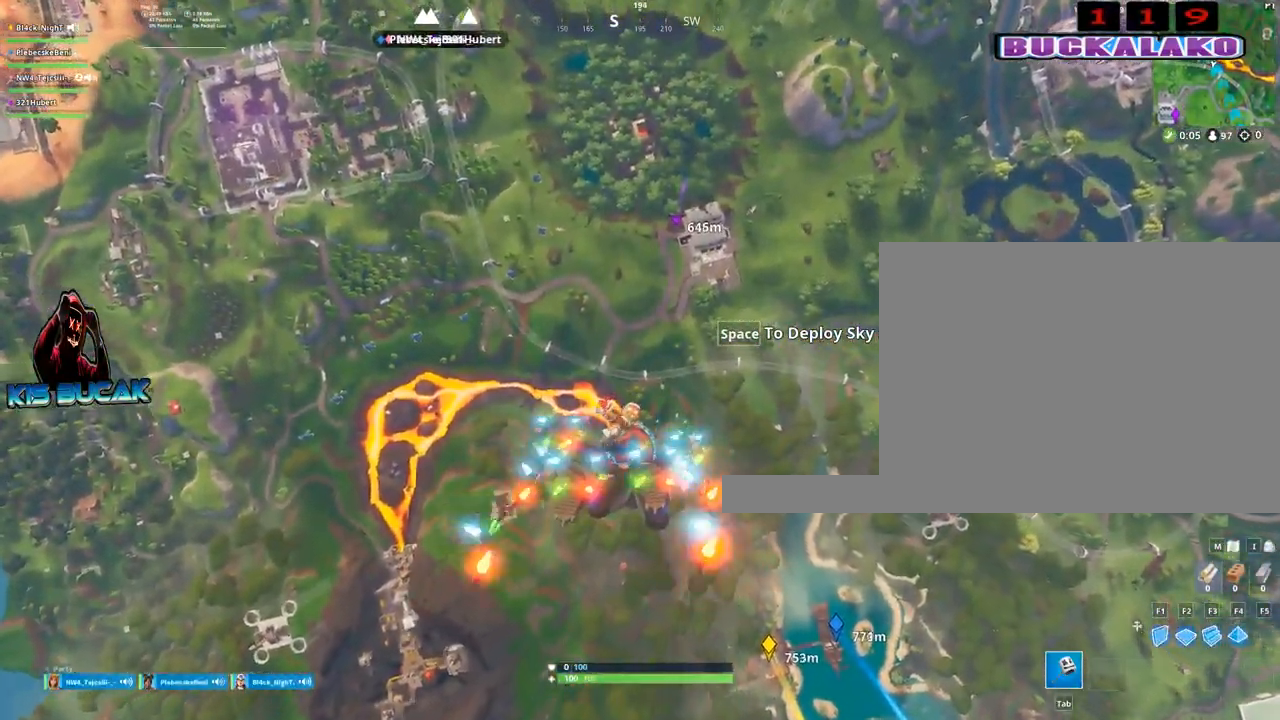
{"keys": ["w"], "mouse": [], "mouse_move": "still", "events": [[17, "d", "up"]]}
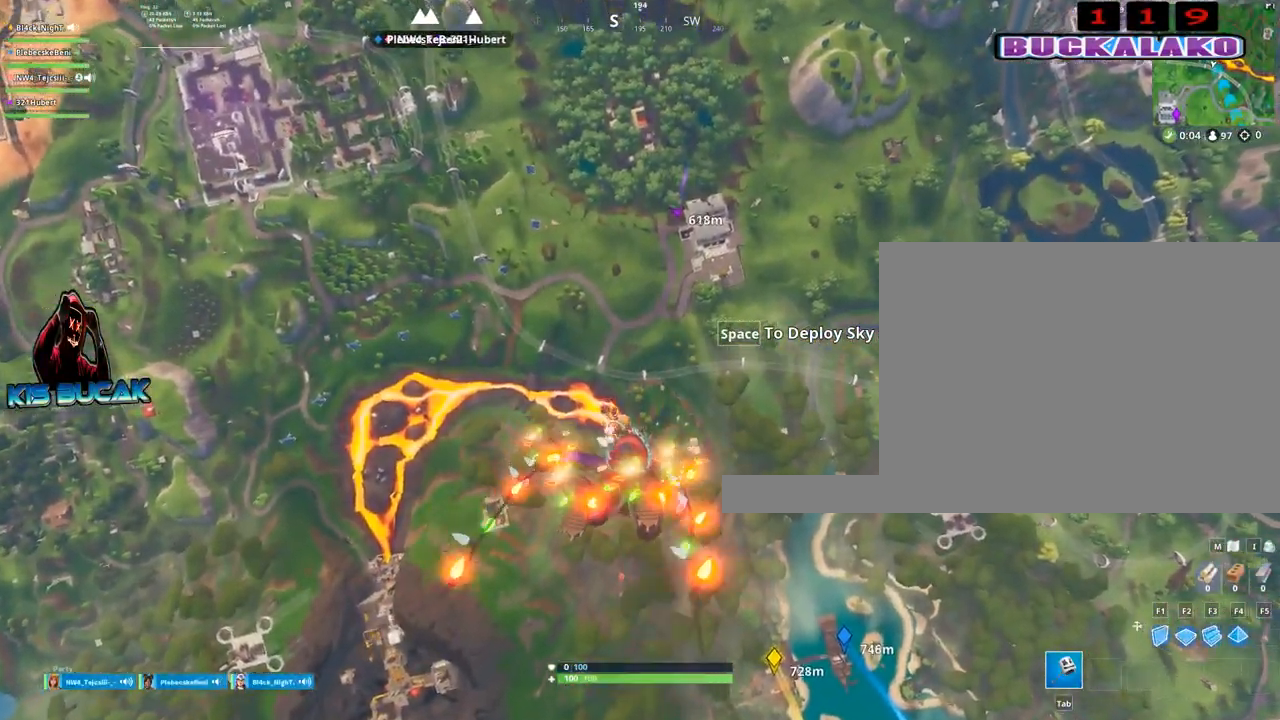
{"keys": ["w"], "mouse": [], "mouse_move": "still", "events": []}
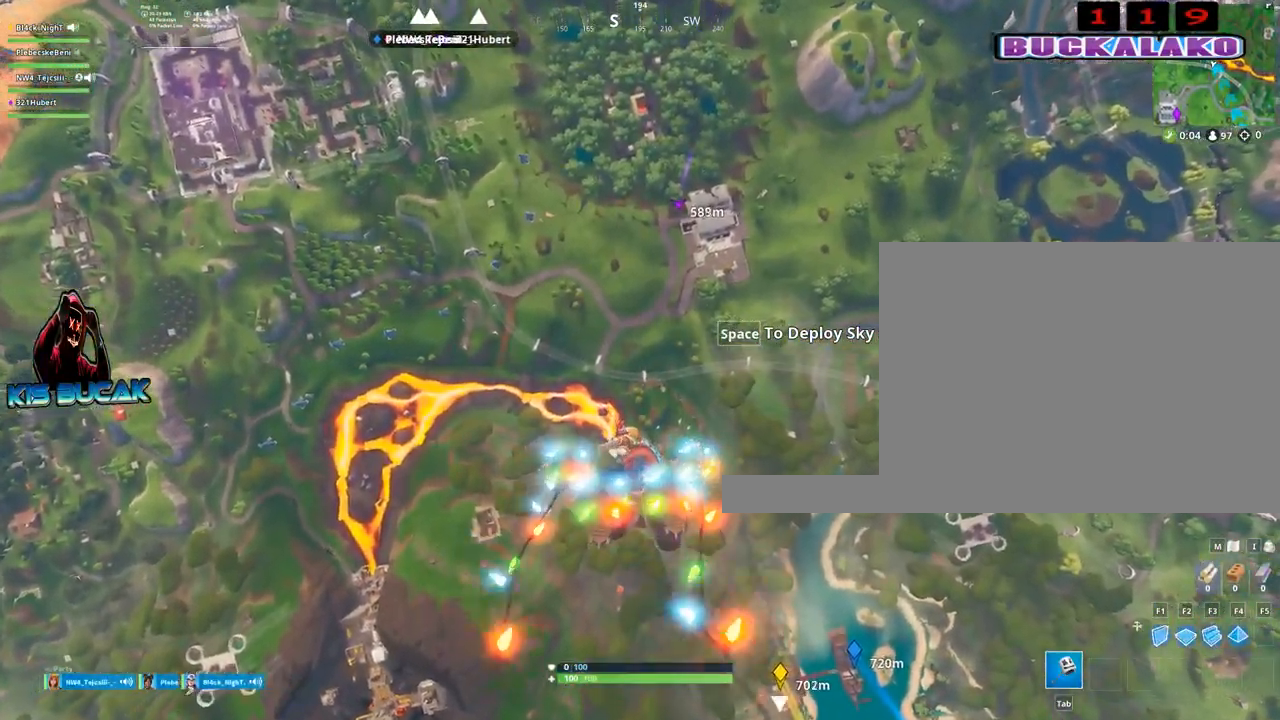
{"keys": ["w"], "mouse": [], "mouse_move": "still", "events": []}
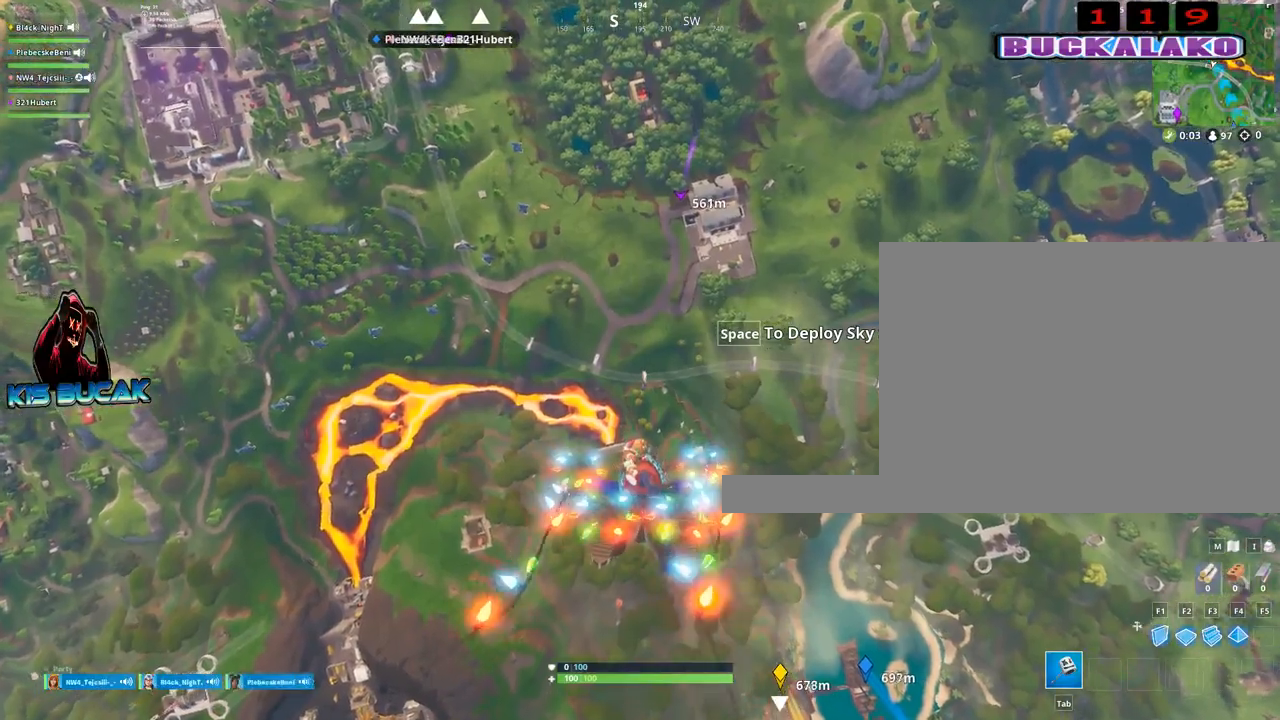
{"keys": ["w"], "mouse": [], "mouse_move": "still", "events": []}
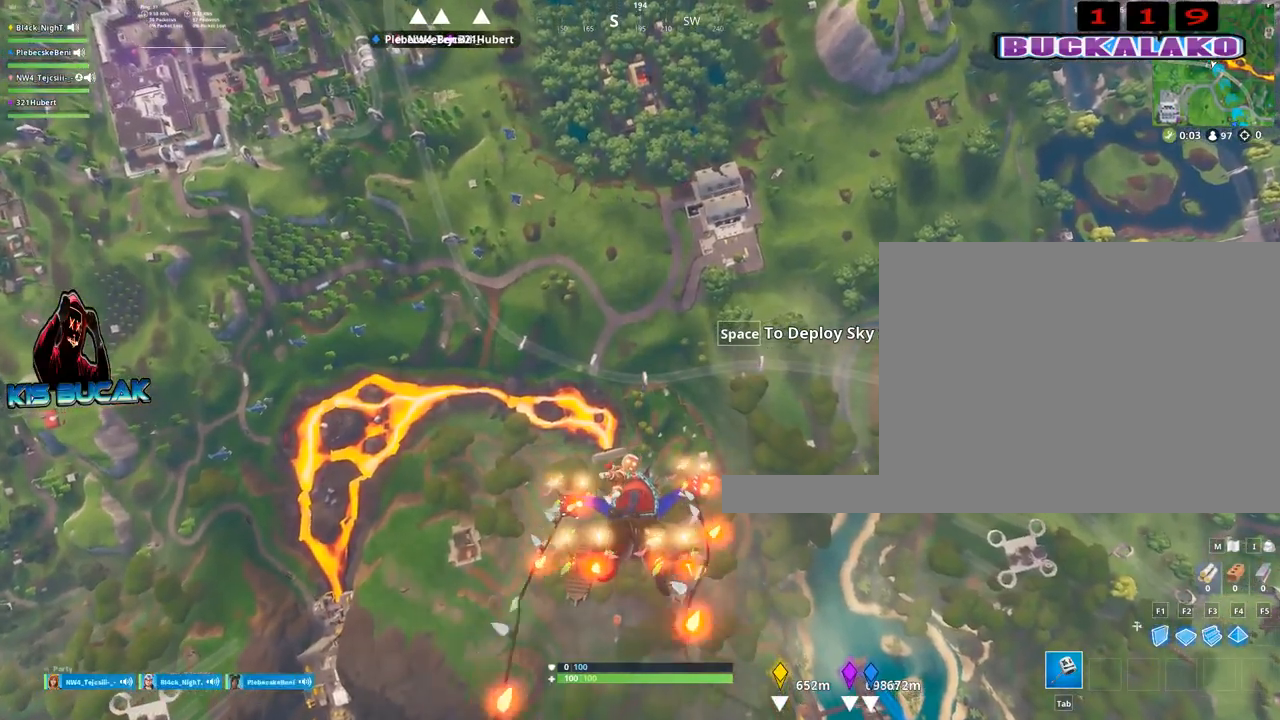
{"keys": ["w"], "mouse": [], "mouse_move": "still", "events": []}
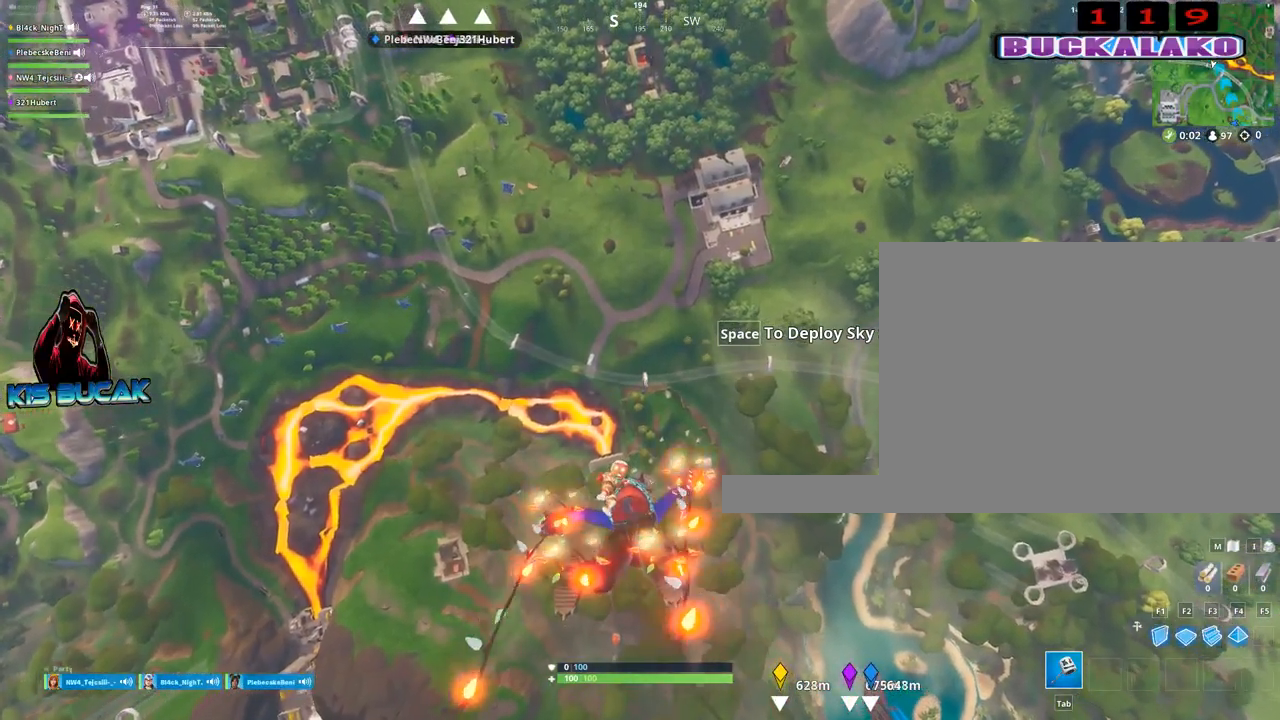
{"keys": ["w"], "mouse": [], "mouse_move": "still", "events": []}
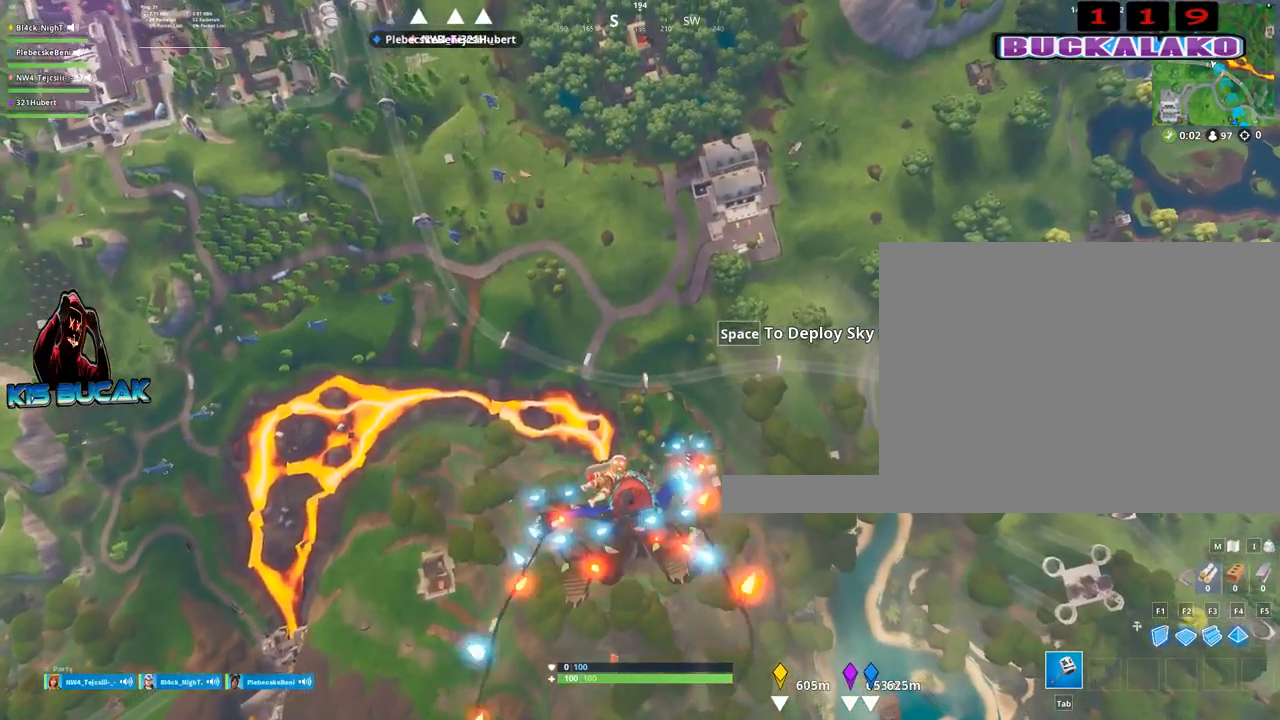
{"keys": ["w"], "mouse": [], "mouse_move": "still", "events": []}
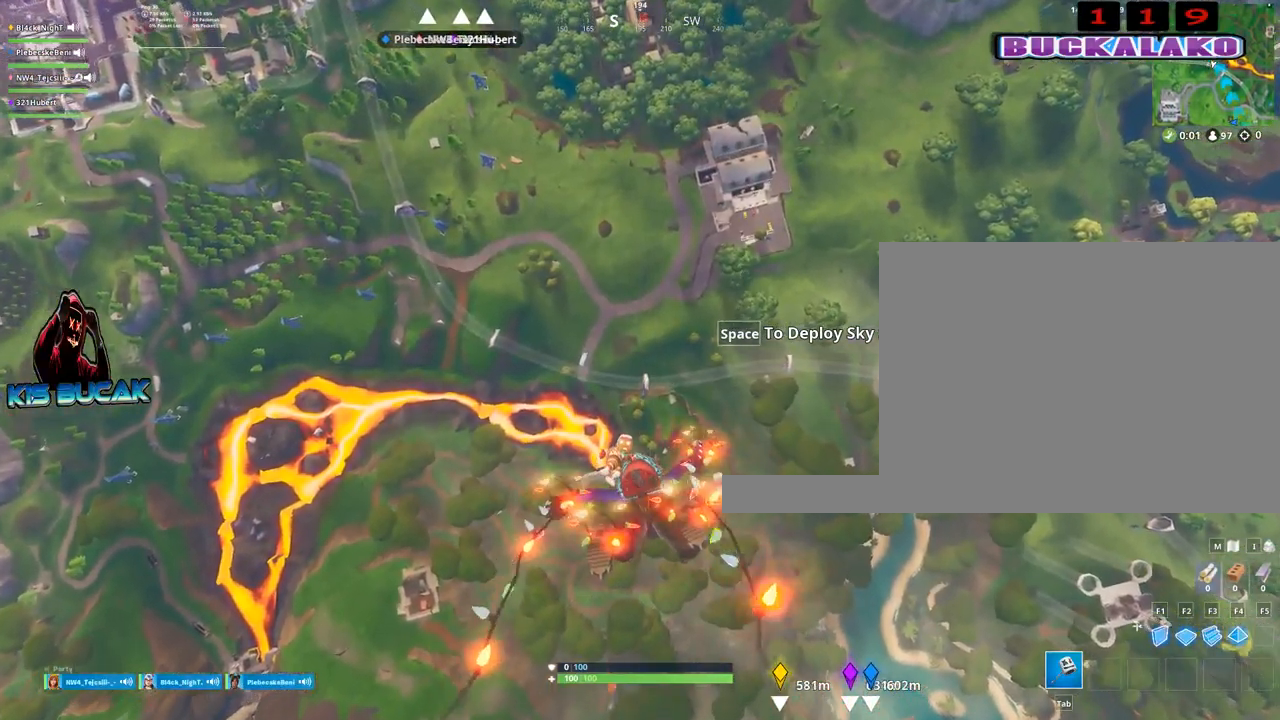
{"keys": ["w"], "mouse": [], "mouse_move": "still", "events": []}
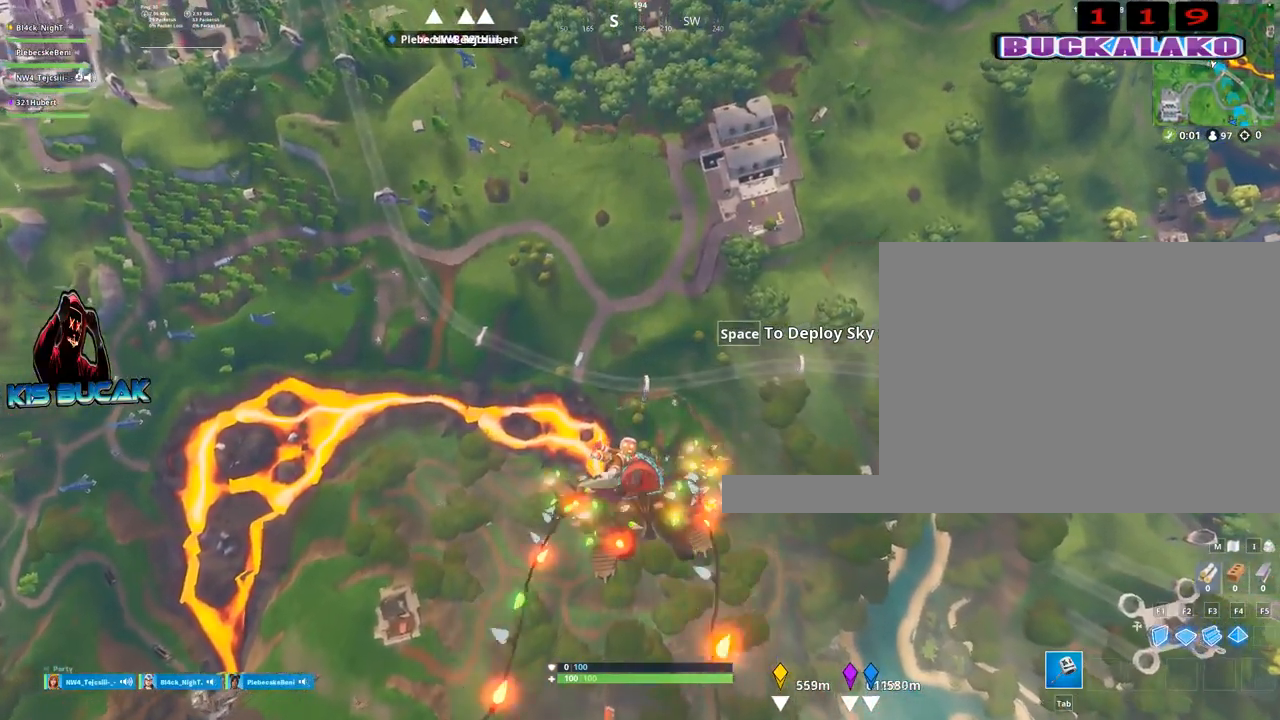
{"keys": ["w"], "mouse": [], "mouse_move": "still", "events": []}
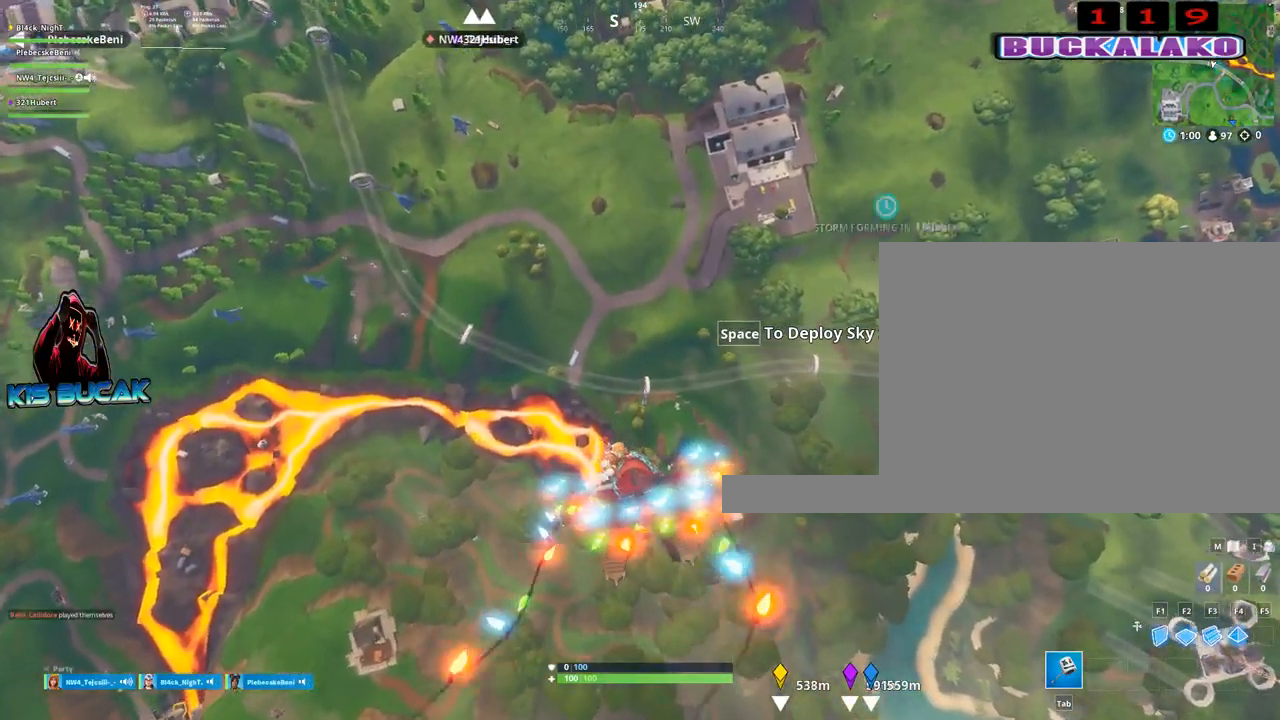
{"keys": ["w"], "mouse": [], "mouse_move": "still", "events": []}
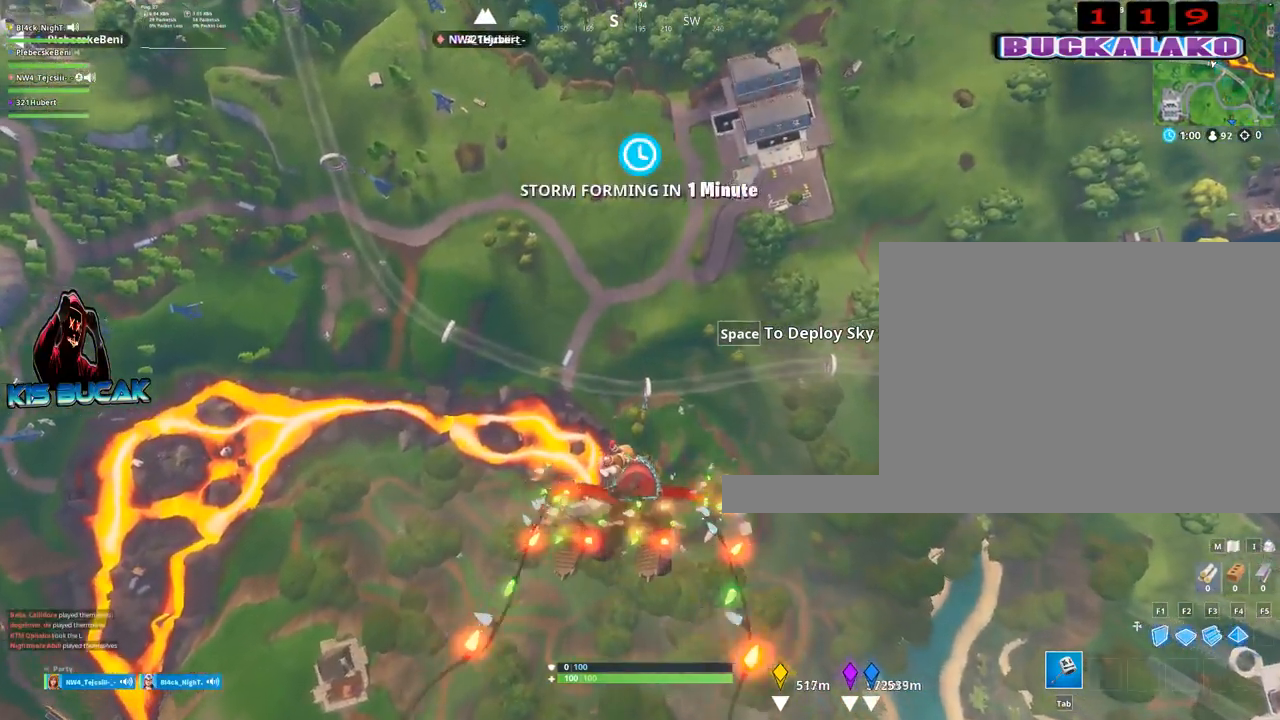
{"keys": ["w"], "mouse": [], "mouse_move": "still", "events": []}
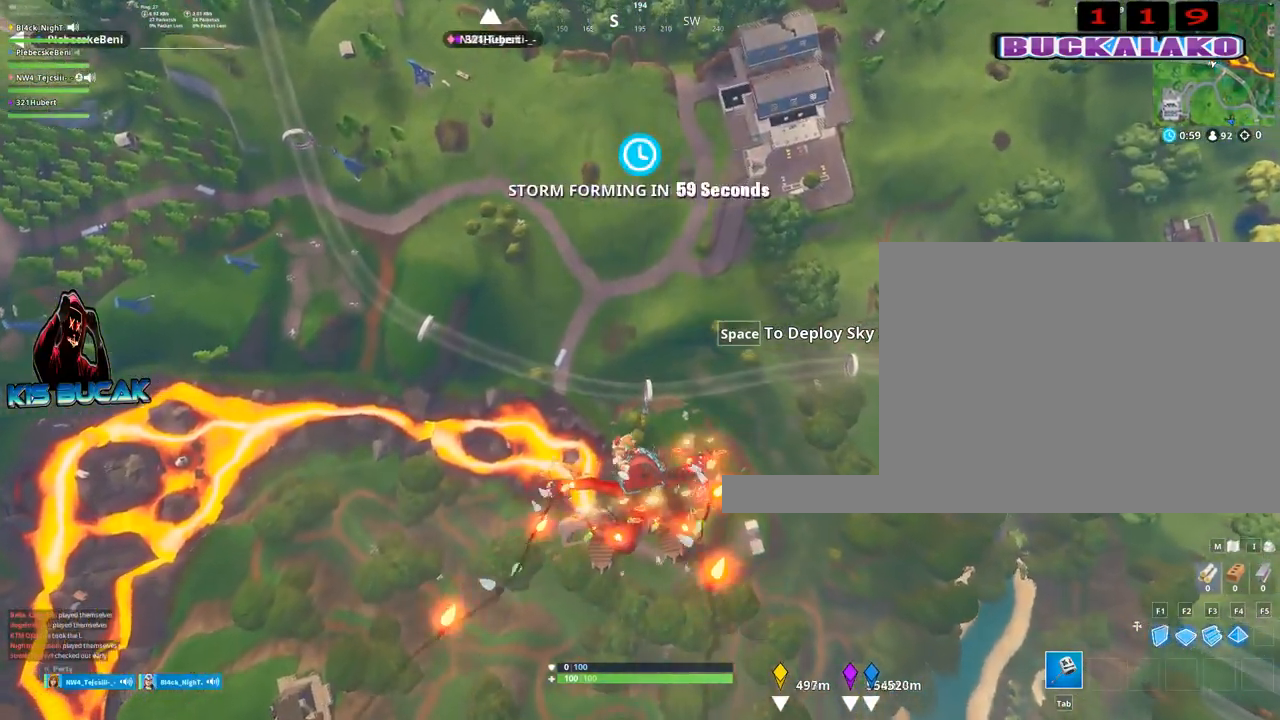
{"keys": ["w"], "mouse": [], "mouse_move": "still", "events": []}
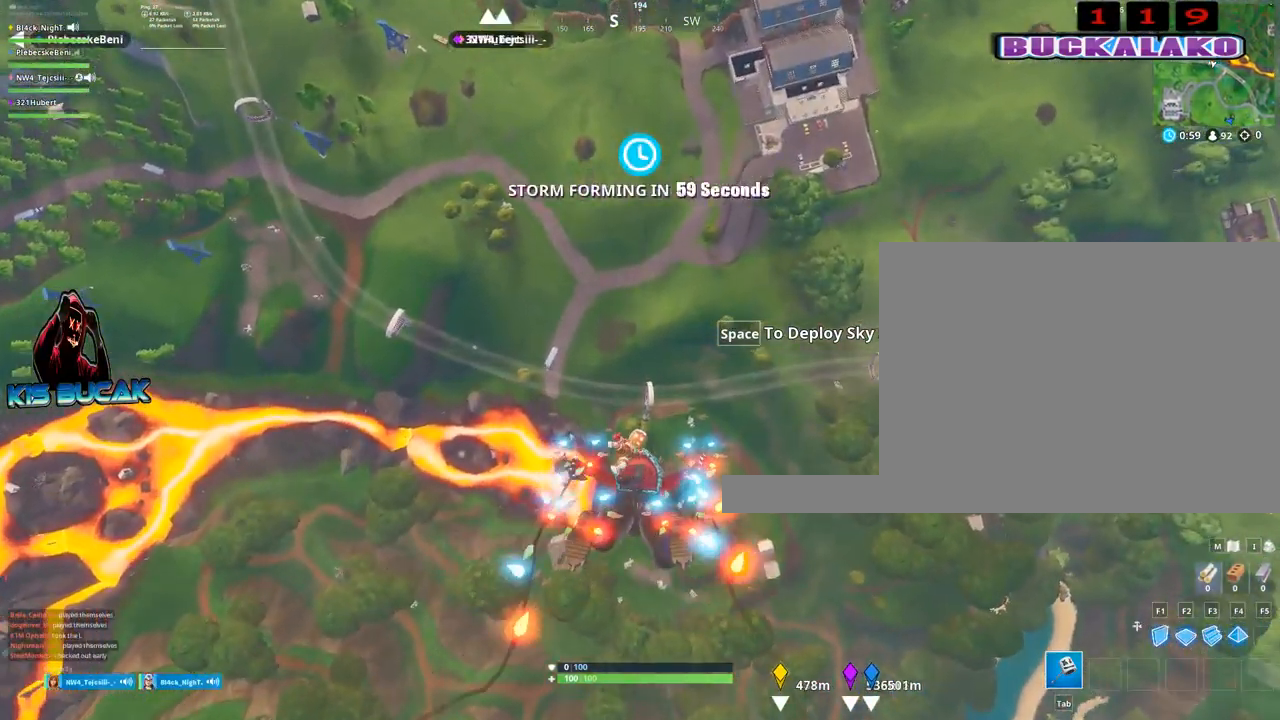
{"keys": ["w"], "mouse": [], "mouse_move": "still", "events": []}
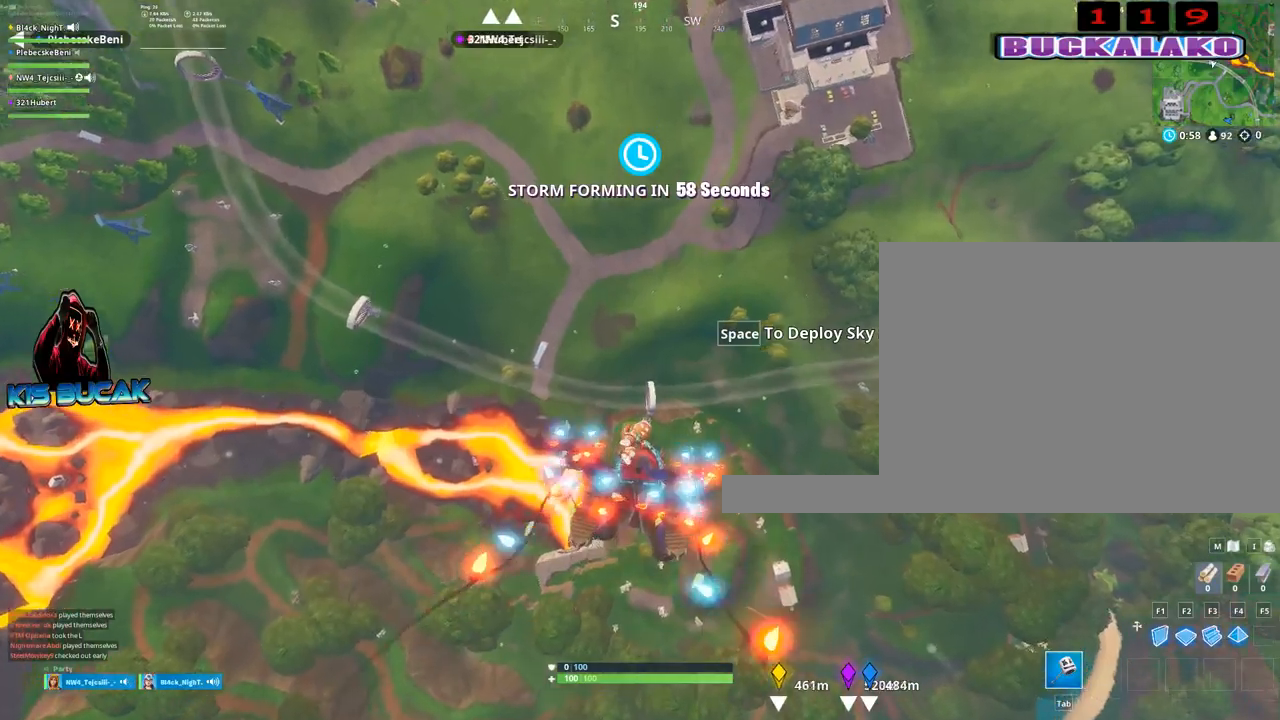
{"keys": ["w"], "mouse": [], "mouse_move": "still", "events": []}
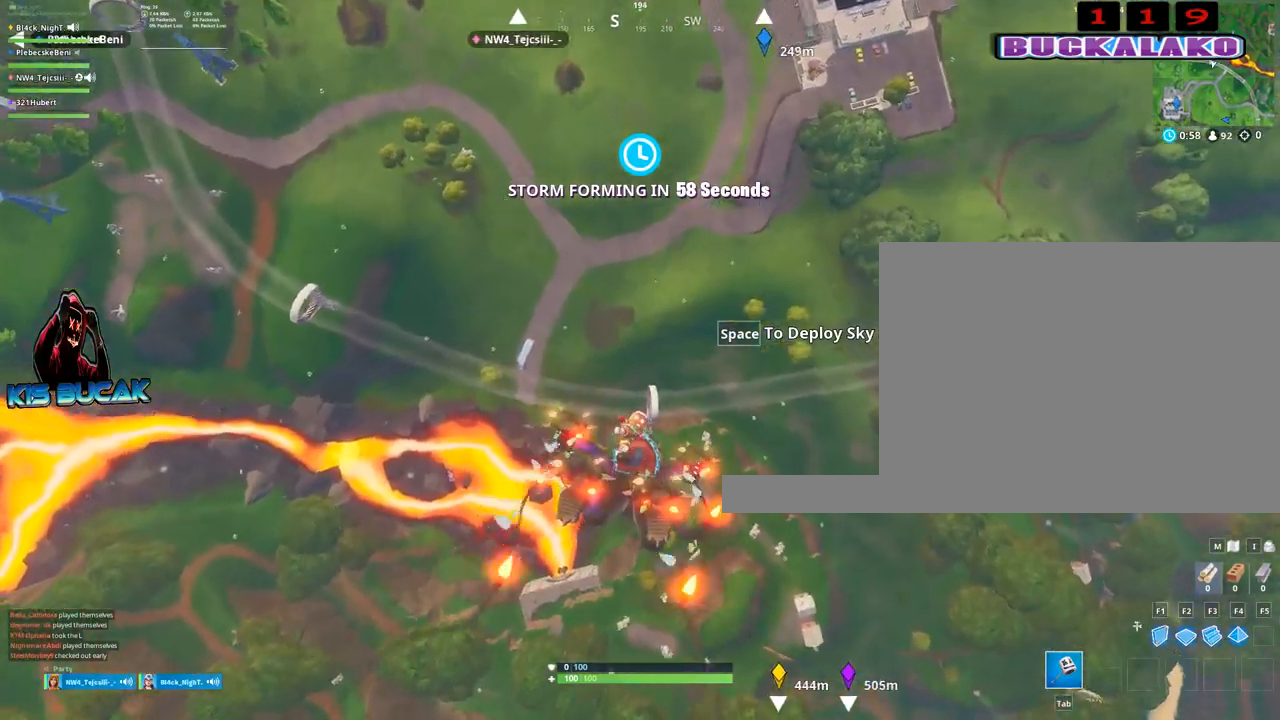
{"keys": ["w"], "mouse": [], "mouse_move": "still", "events": []}
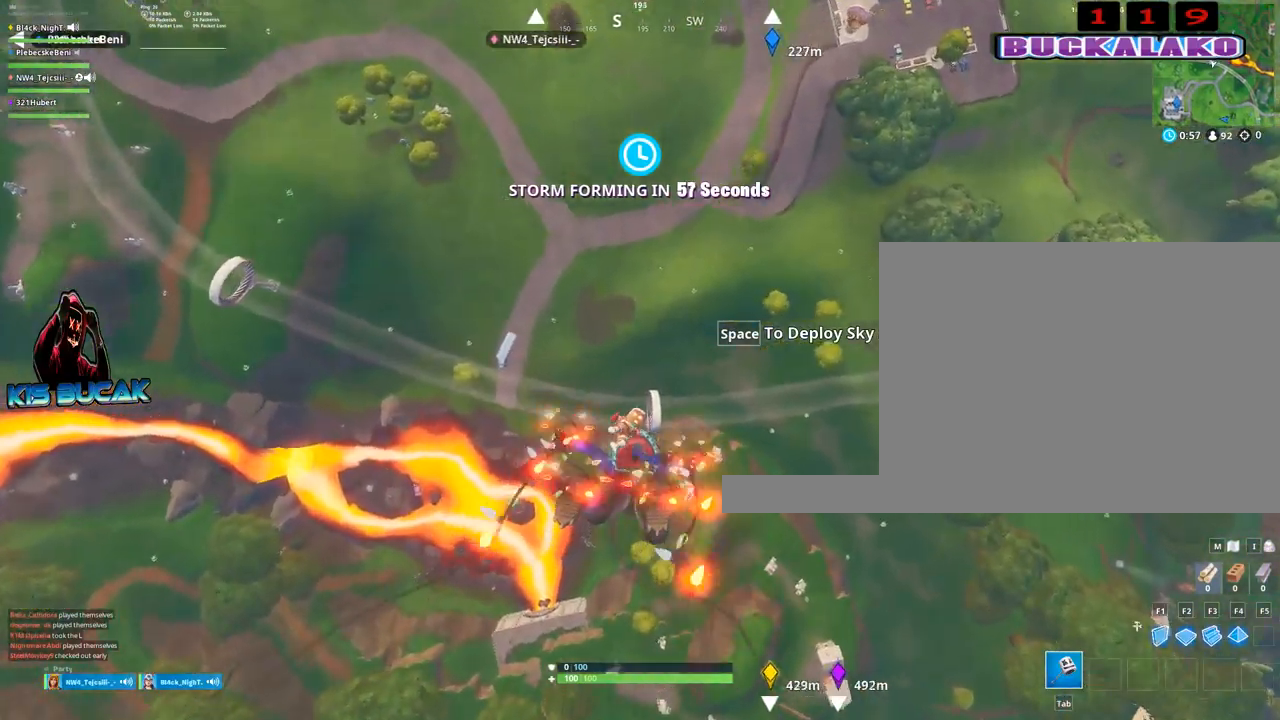
{"keys": ["w"], "mouse": [], "mouse_move": "still", "events": []}
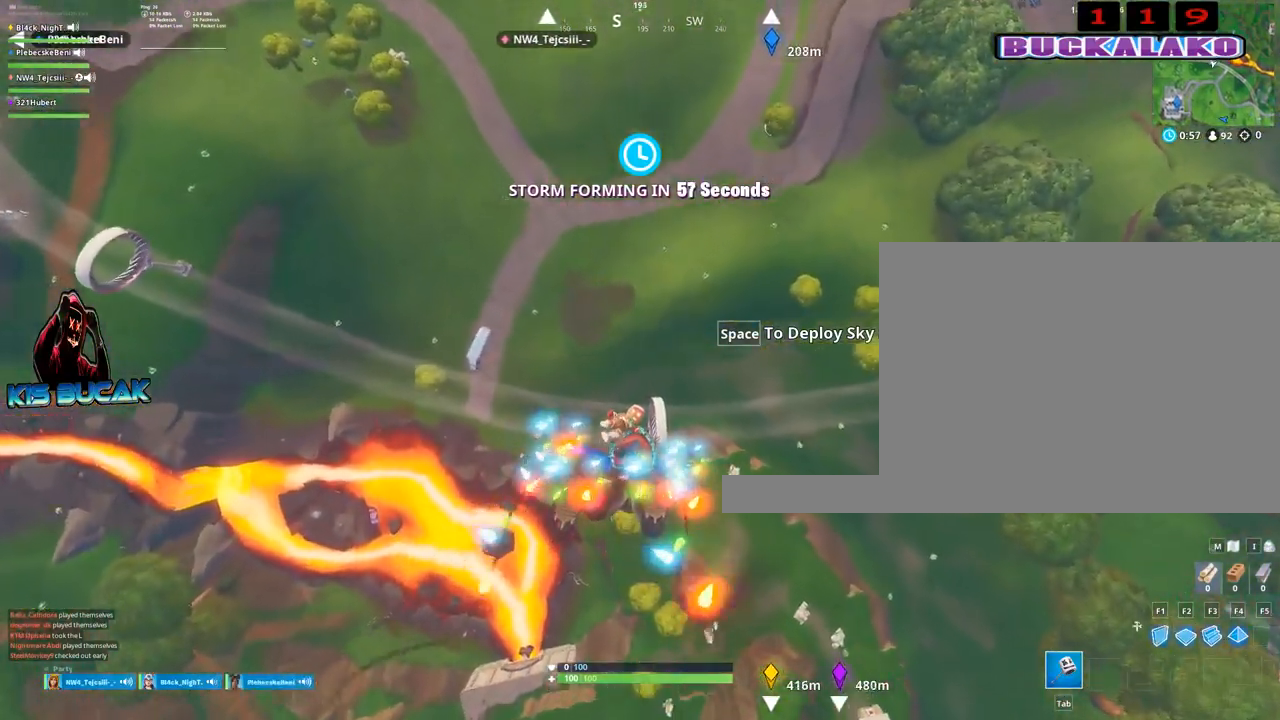
{"keys": ["w"], "mouse": [], "mouse_move": "still", "events": []}
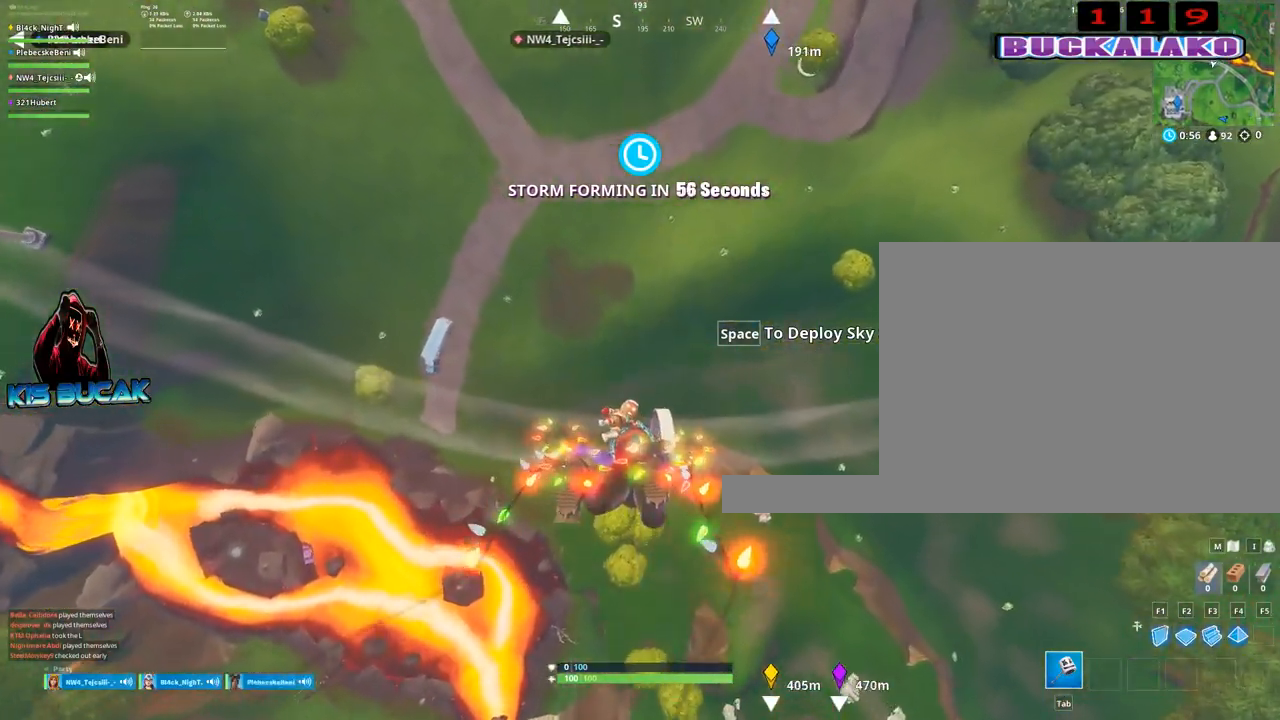
{"keys": ["w"], "mouse": [], "mouse_move": "still", "events": []}
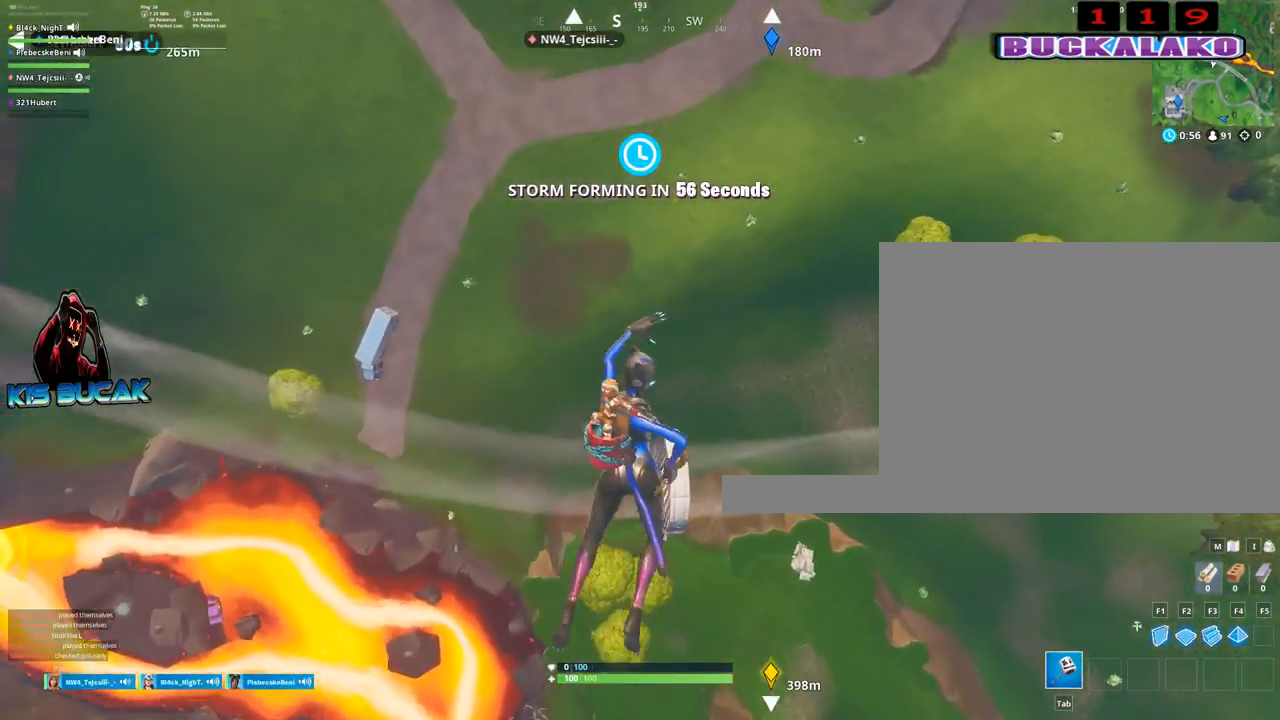
{"keys": ["w"], "mouse": [], "mouse_move": "up", "events": []}
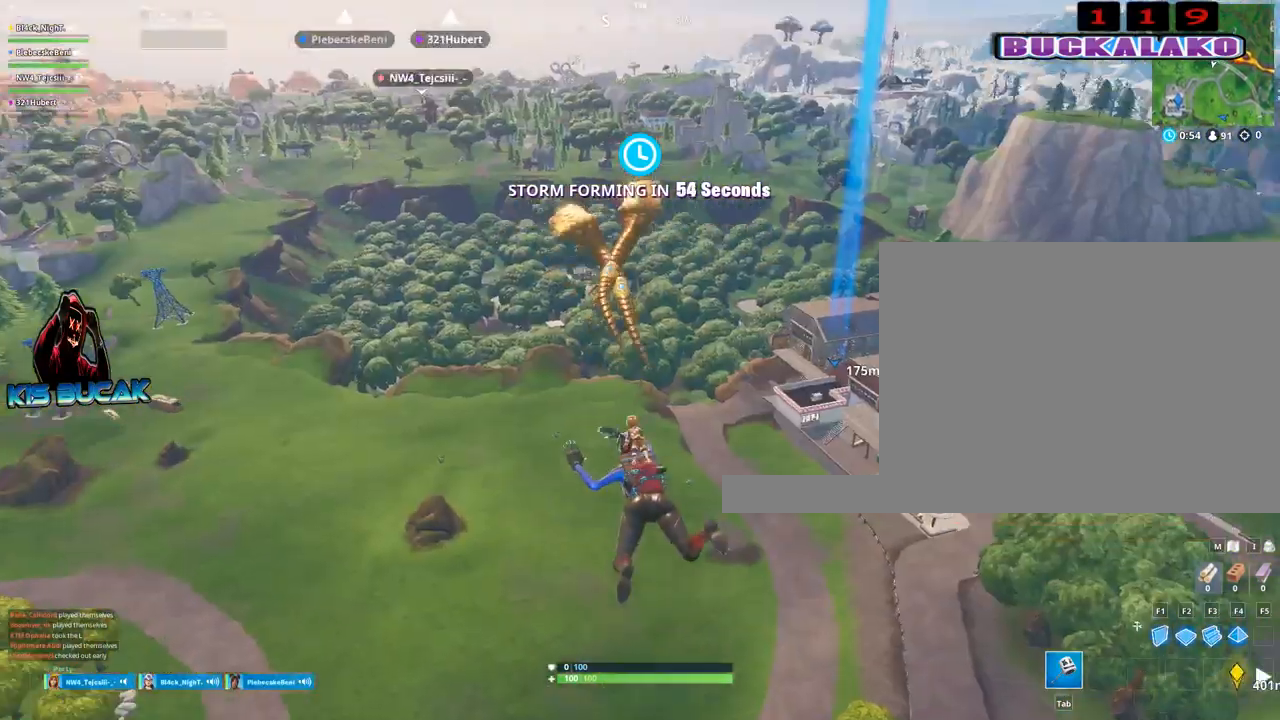
{"keys": ["w"], "mouse": [], "mouse_move": "up", "events": []}